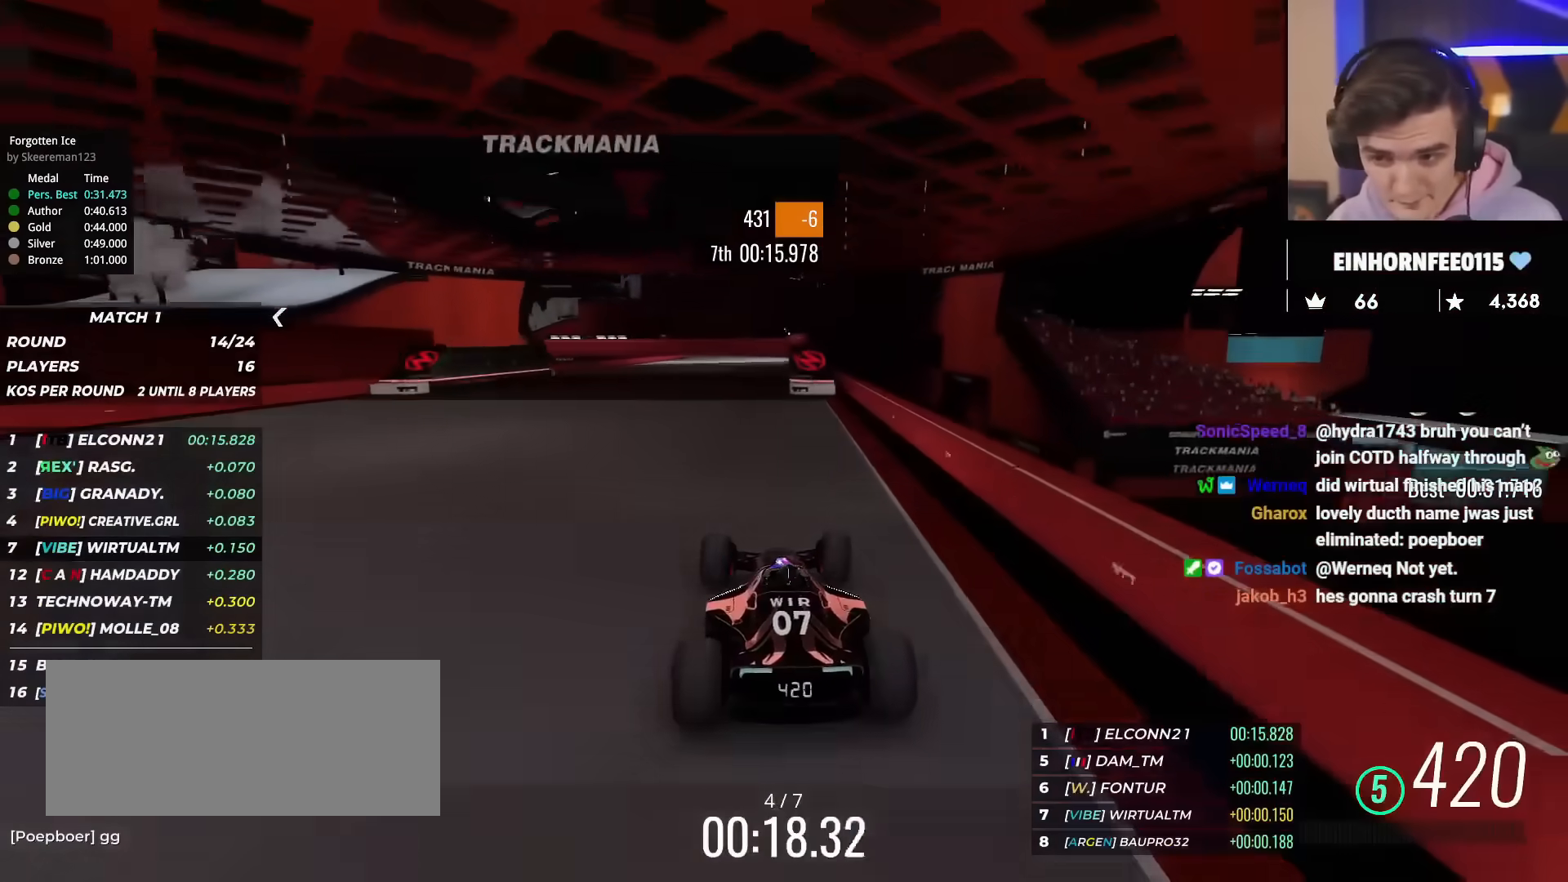
Gameplay with keyboard; each line is a JSON object with the keys held at the frame after it. "events" lists presses ("down") and releases ("up") of "brake", "down", "left", "right" and "up" between this image and that frame as [ms after this image, input, new state], when the widget could be followed in between. No other keys are recorded. Mouse input is not recorded. Key names are as the overlay labels them; some are game actions (e.g. jump) rather than physical keys.
{"keys": ["up"], "events": [[284, "right", "down"], [367, "right", "up"]]}
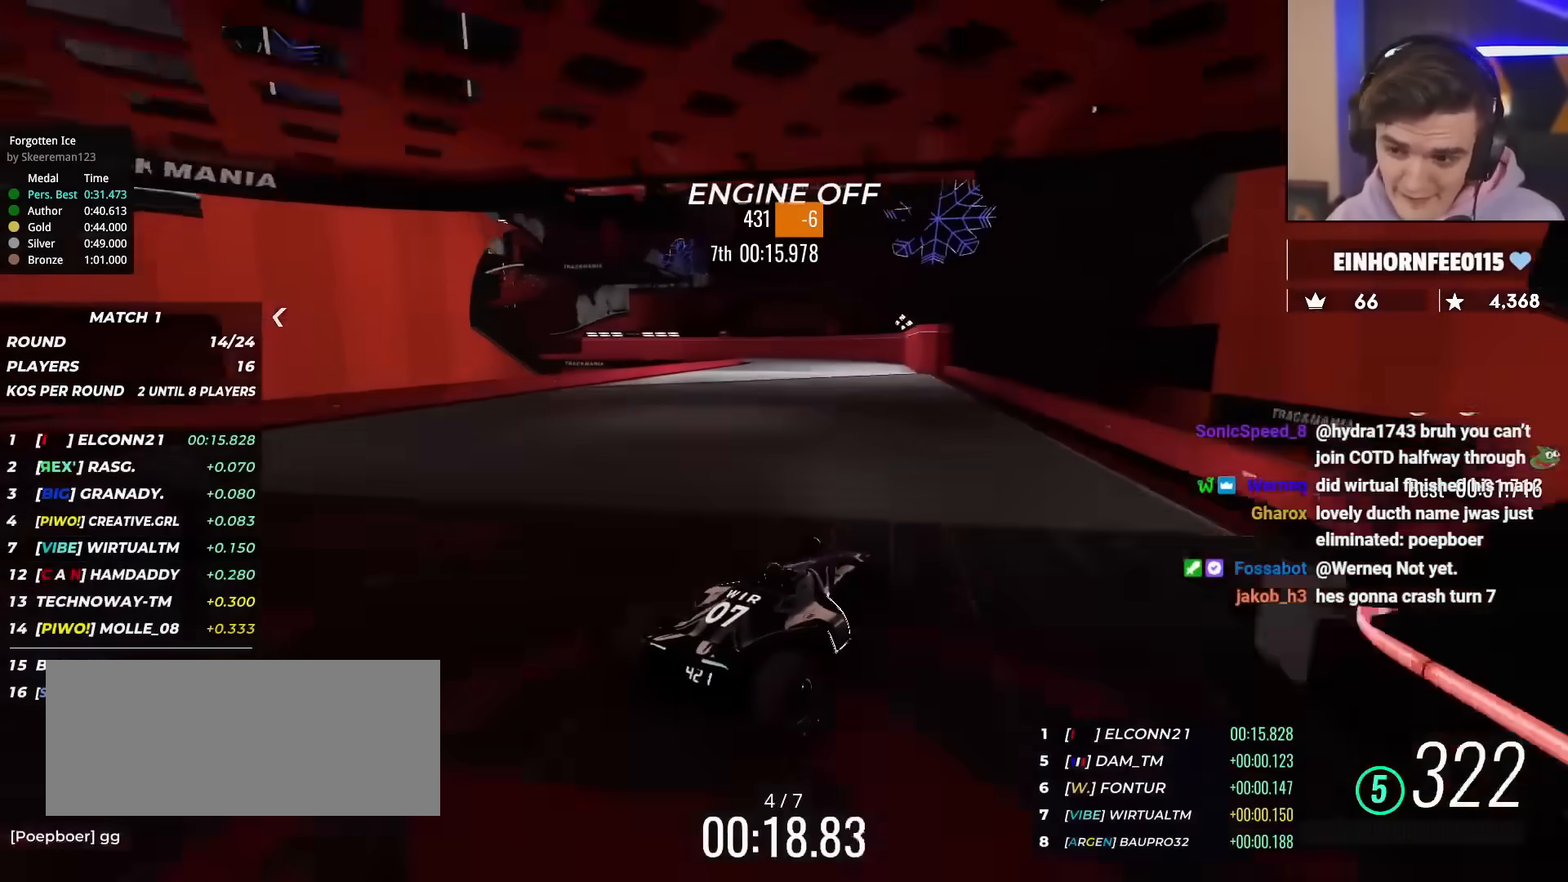
{"keys": ["left", "up"], "events": [[16, "left", "down"]]}
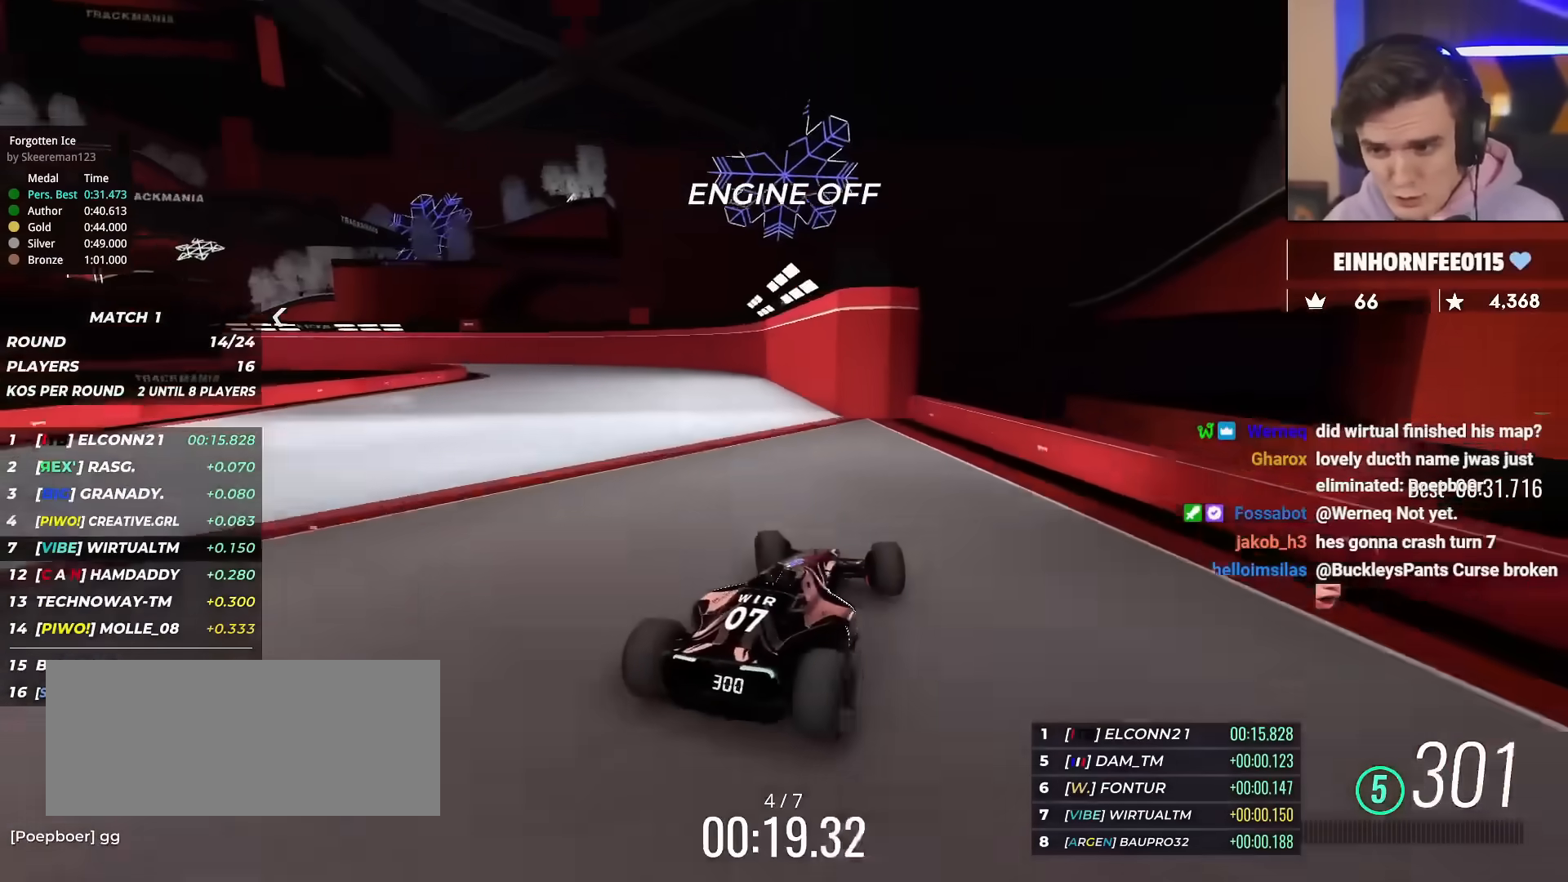
{"keys": ["up"], "events": [[184, "left", "up"], [317, "right", "down"], [484, "right", "up"]]}
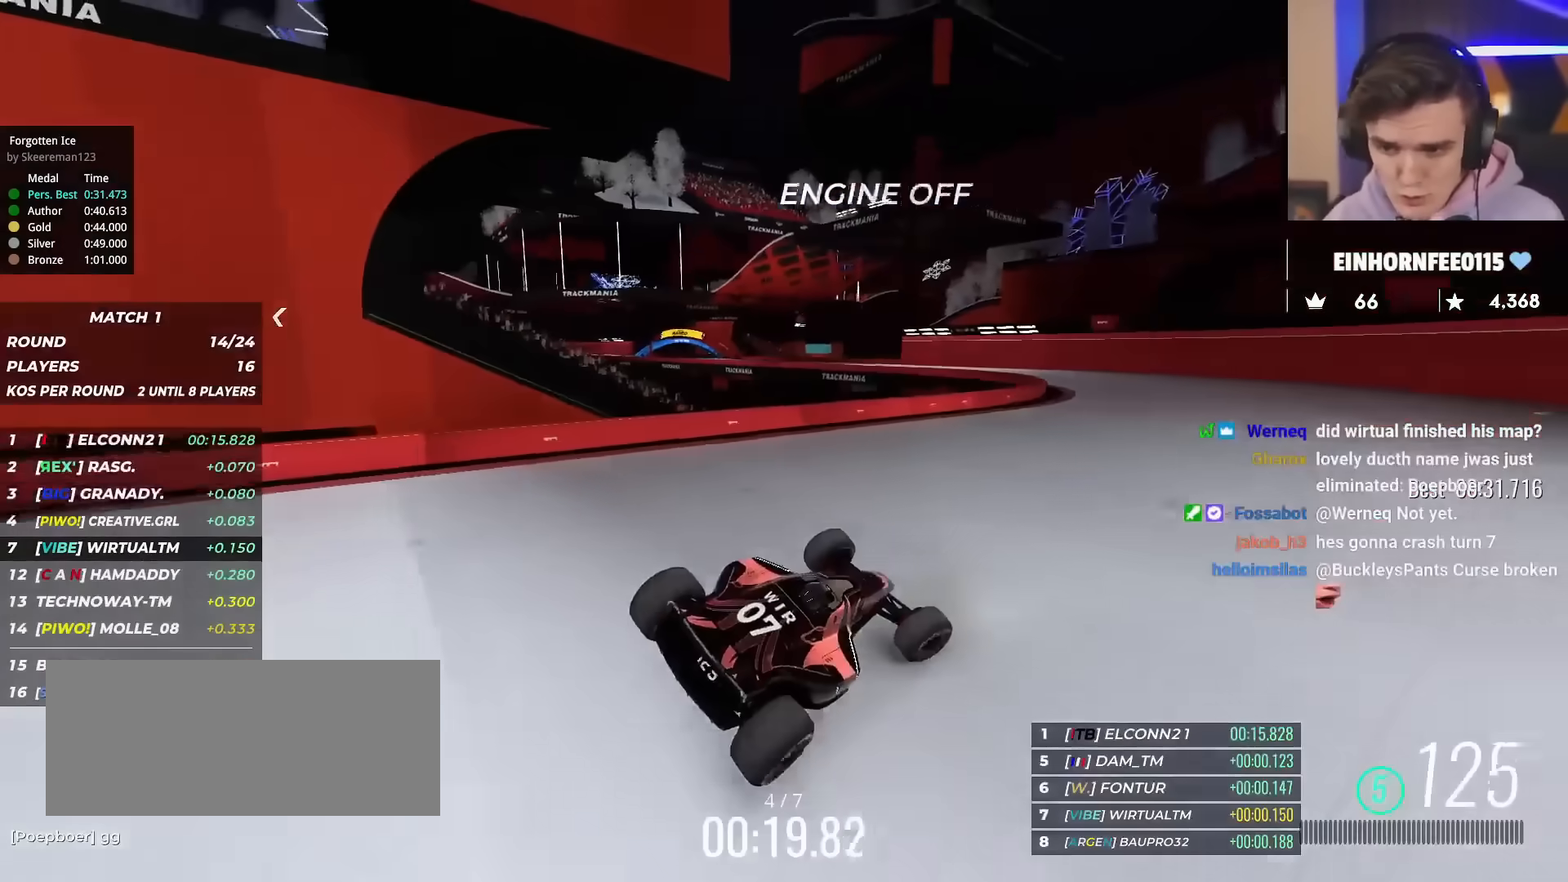
{"keys": ["up"], "events": [[100, "left", "down"], [134, "left", "up"]]}
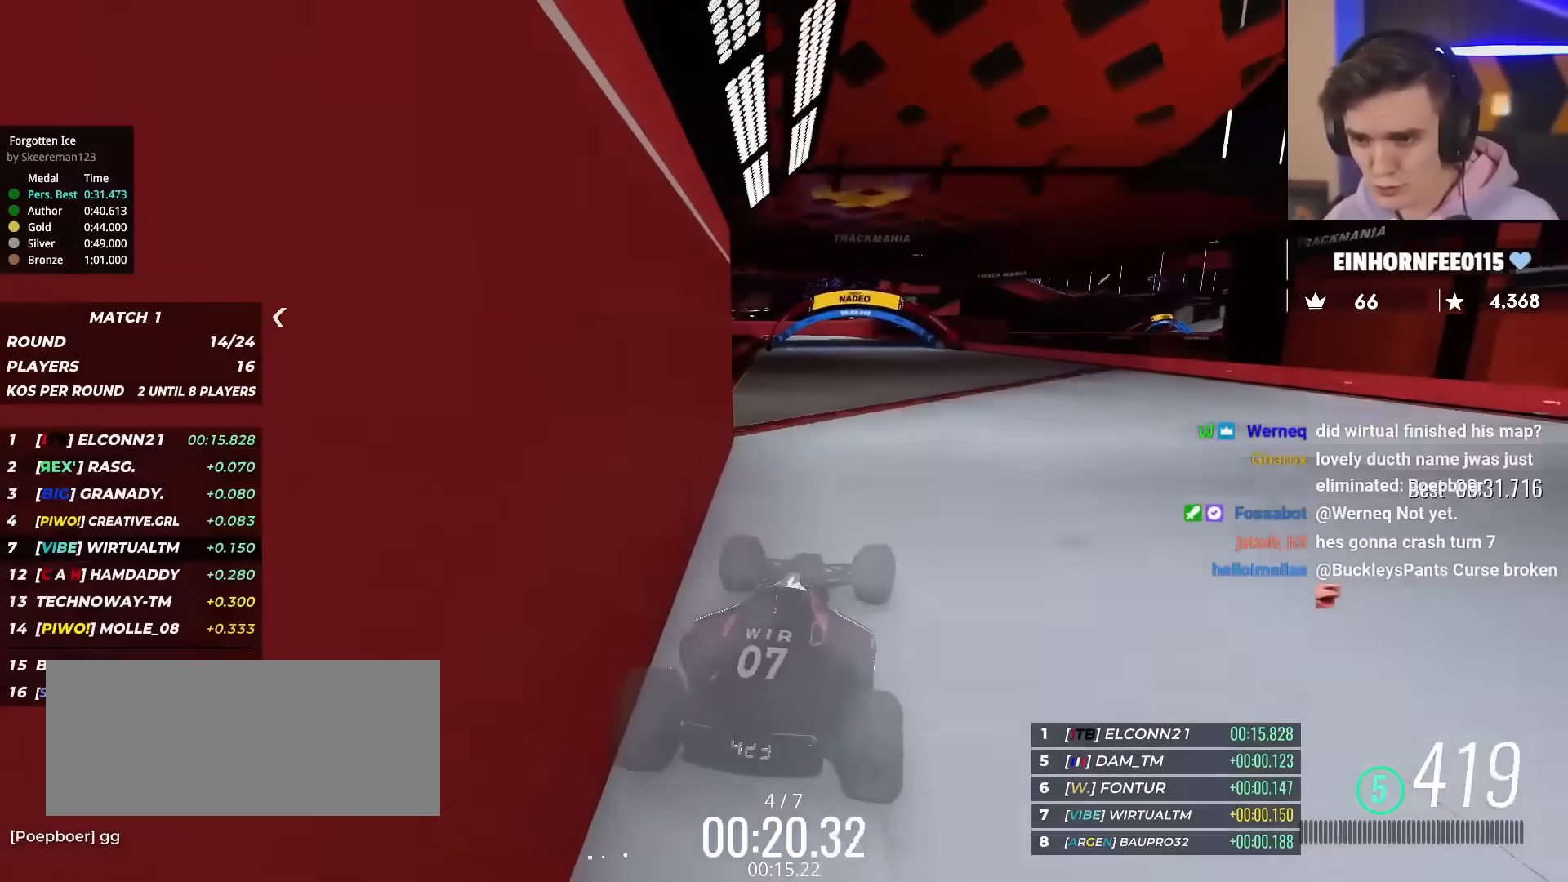
{"keys": ["up"], "events": []}
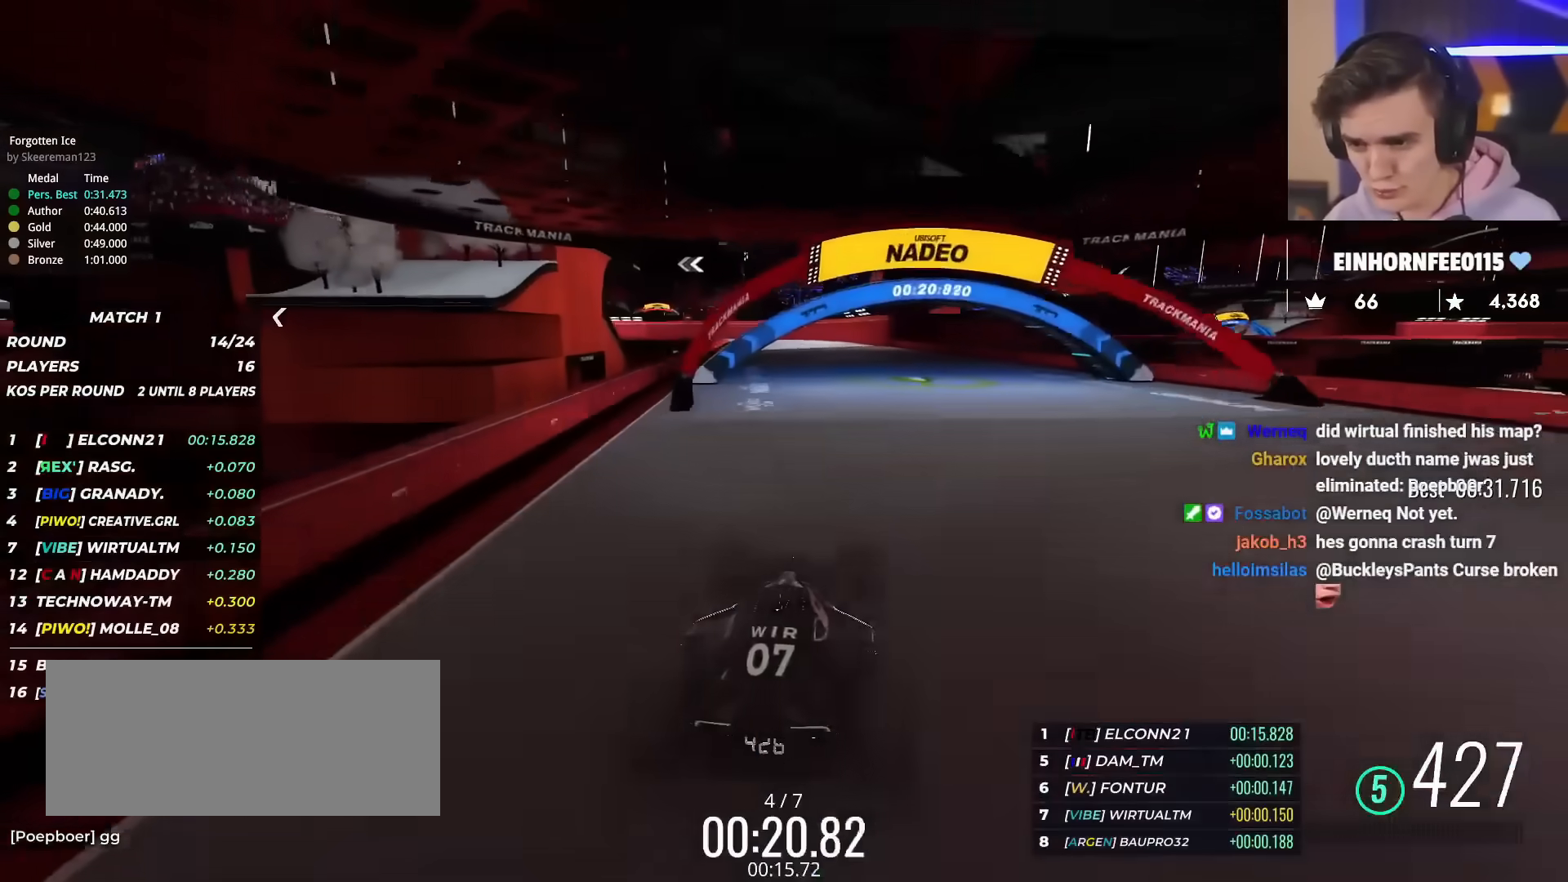
{"keys": ["right", "up"], "events": [[217, "right", "down"], [400, "right", "up"], [501, "right", "down"]]}
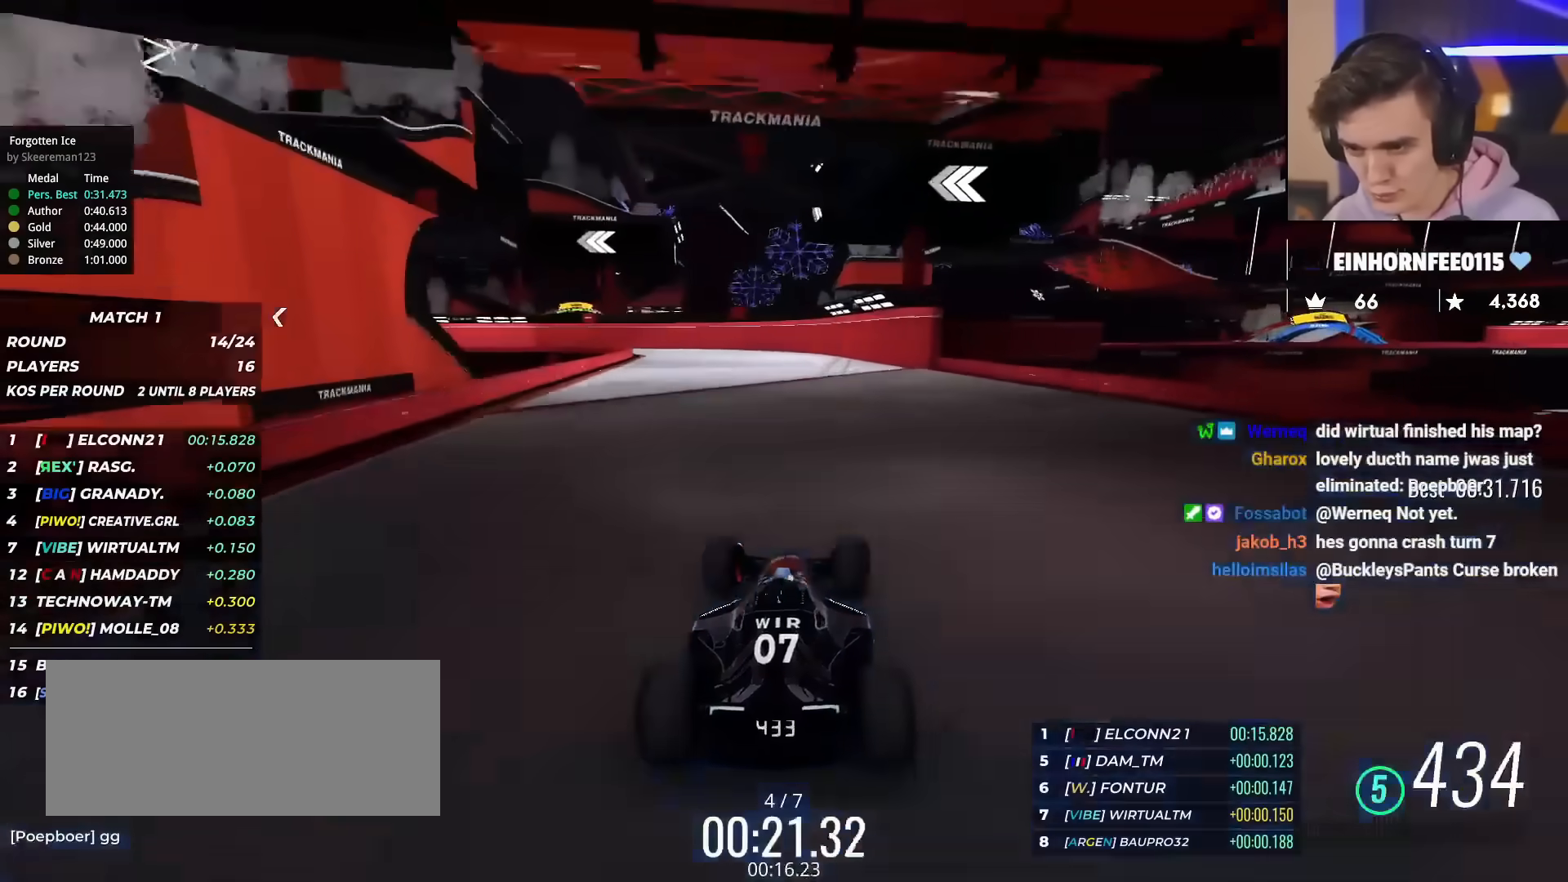
{"keys": ["up"], "events": [[50, "right", "up"], [233, "left", "down"], [350, "left", "up"]]}
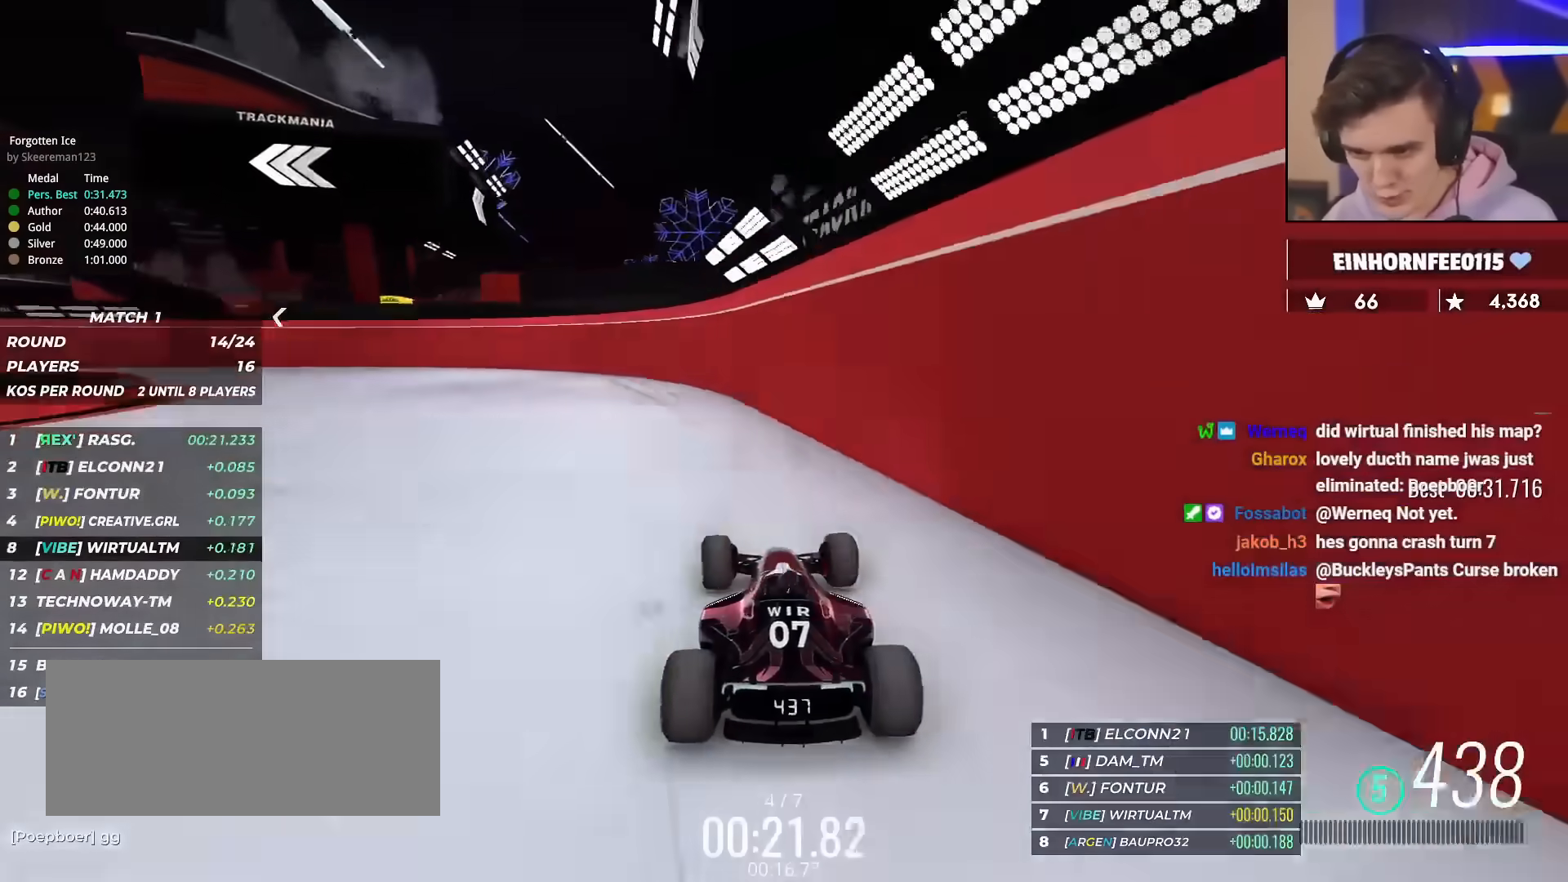
{"keys": ["up"], "events": [[100, "left", "down"], [434, "left", "up"]]}
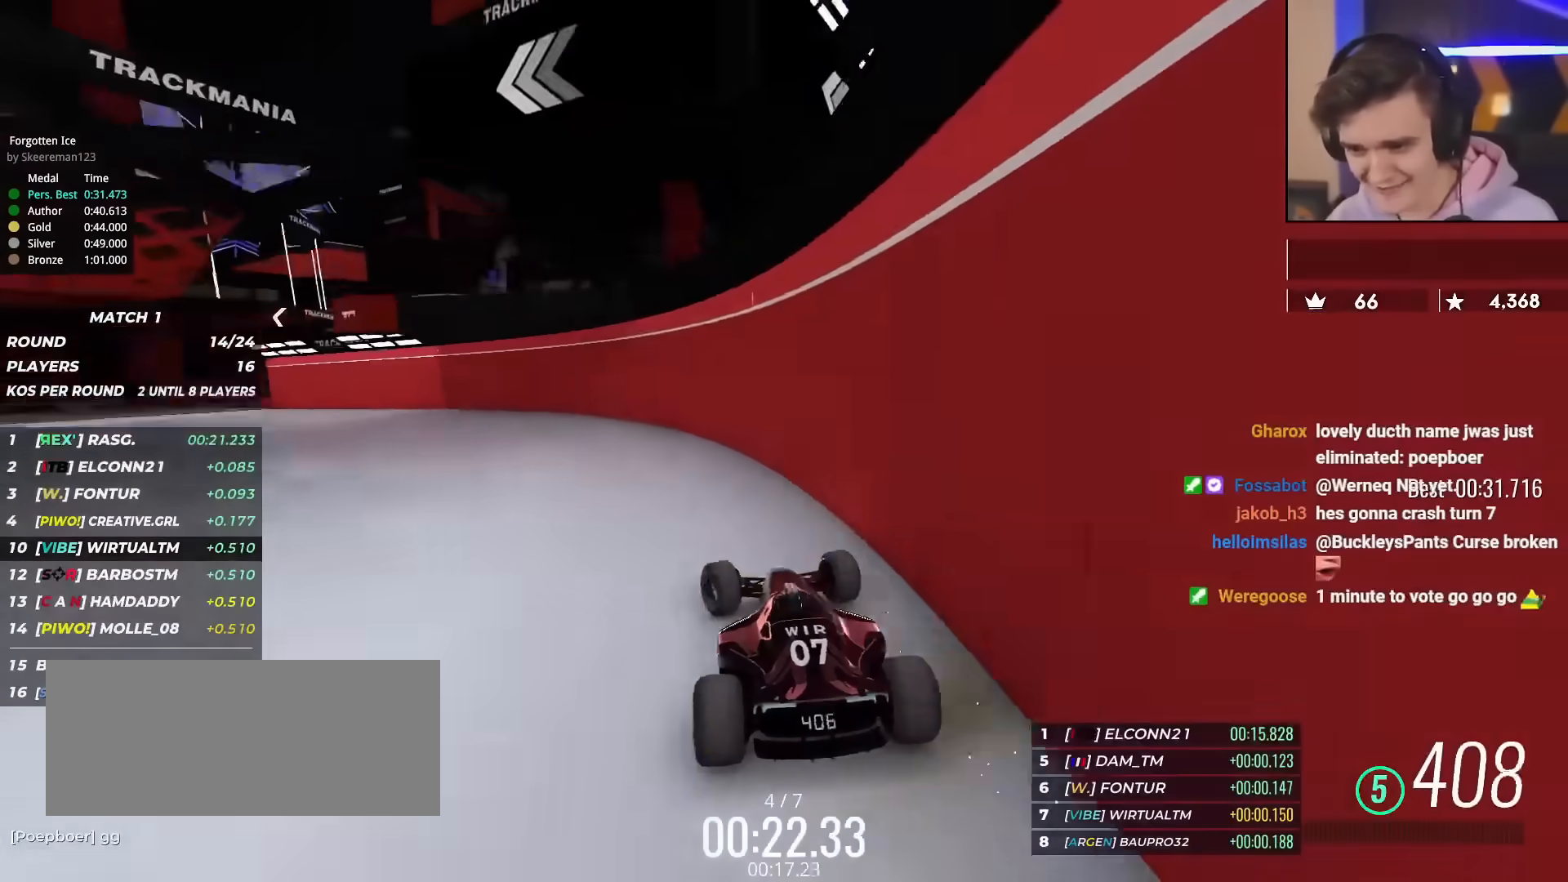
{"keys": ["left", "up"], "events": [[33, "left", "down"], [317, "left", "up"], [400, "left", "down"]]}
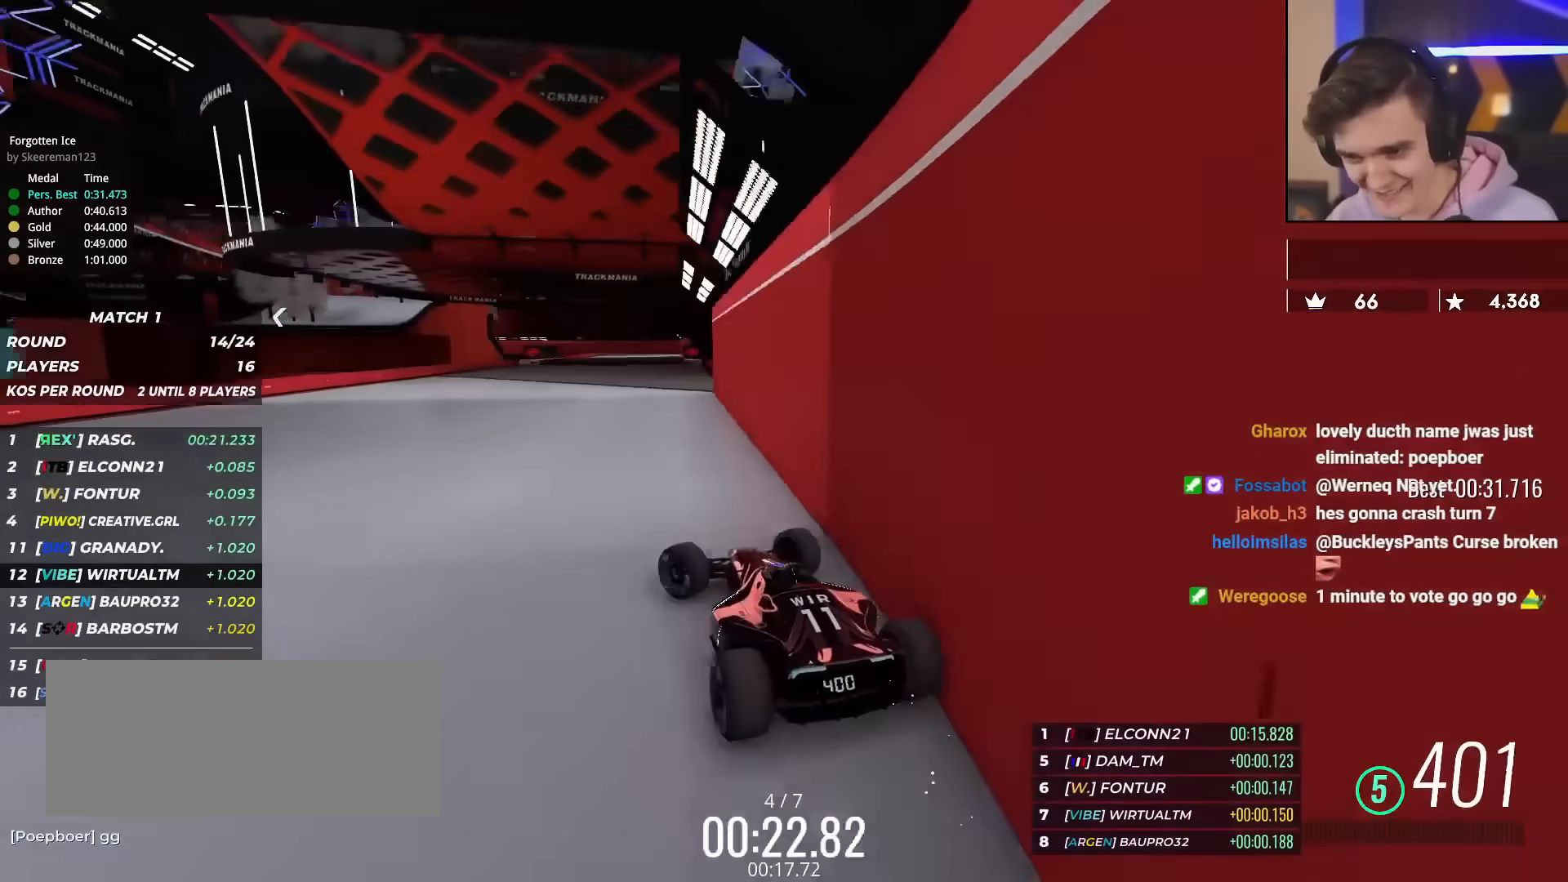
{"keys": ["right", "up"], "events": [[50, "left", "up"], [100, "left", "down"], [184, "left", "up"], [334, "right", "down"]]}
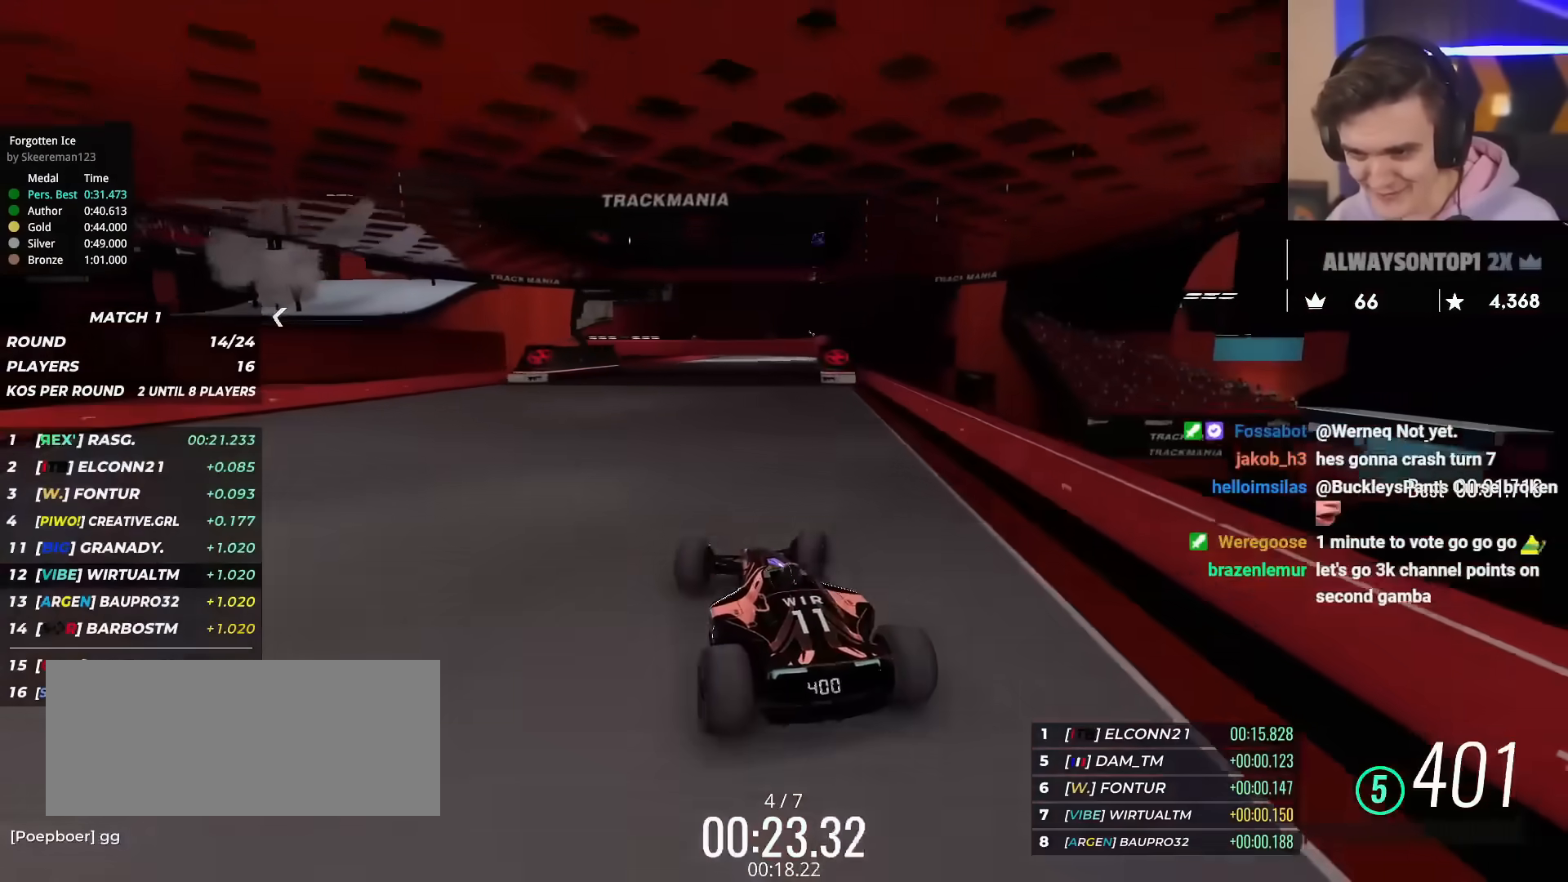
{"keys": ["up"], "events": [[150, "right", "up"]]}
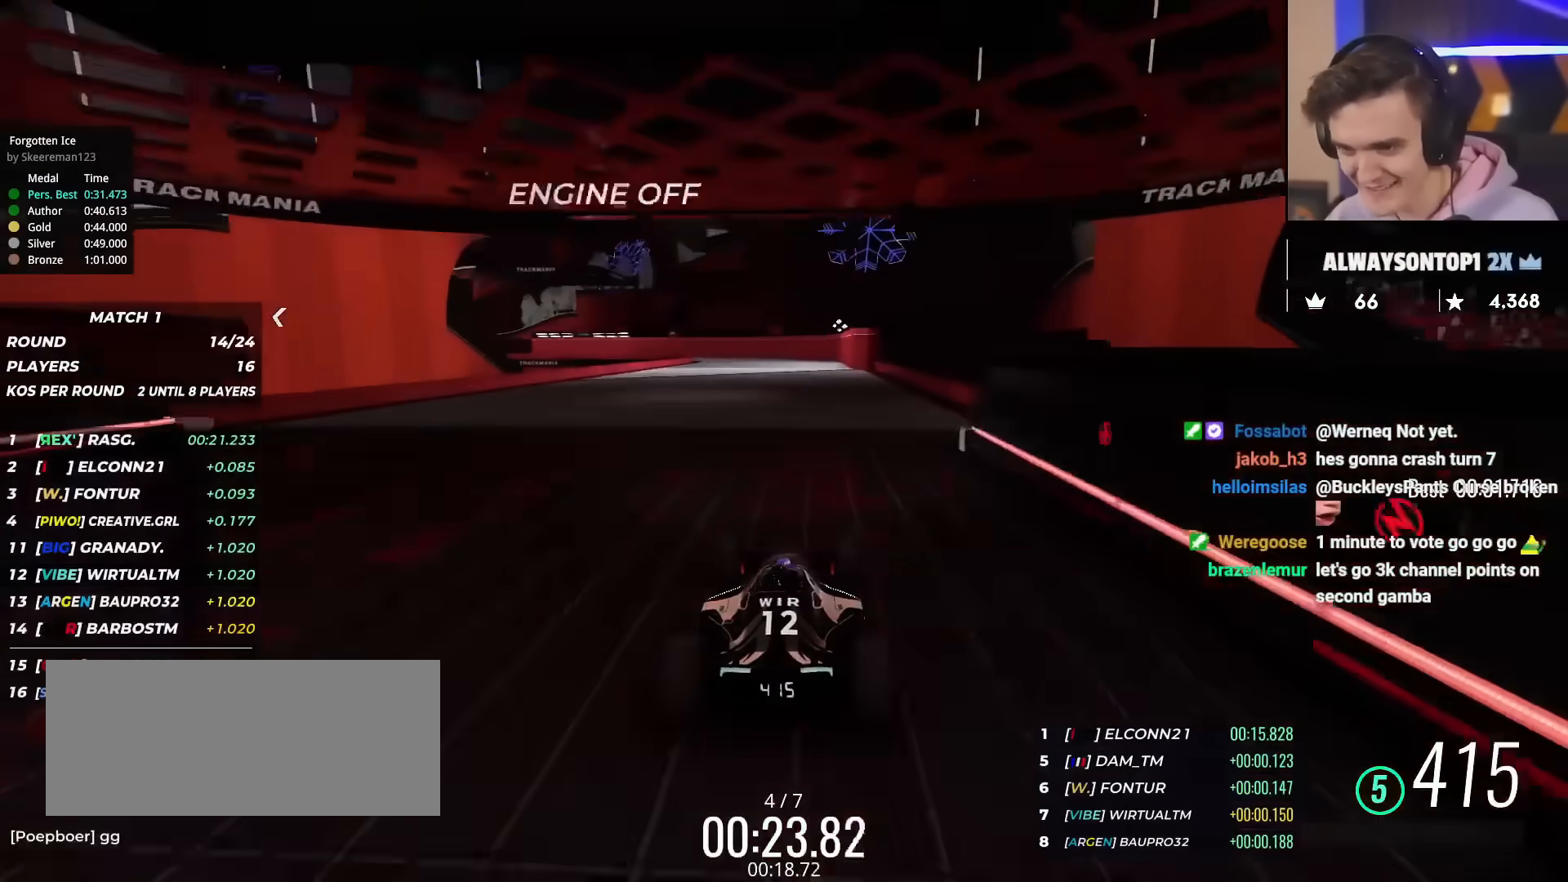
{"keys": ["up"], "events": []}
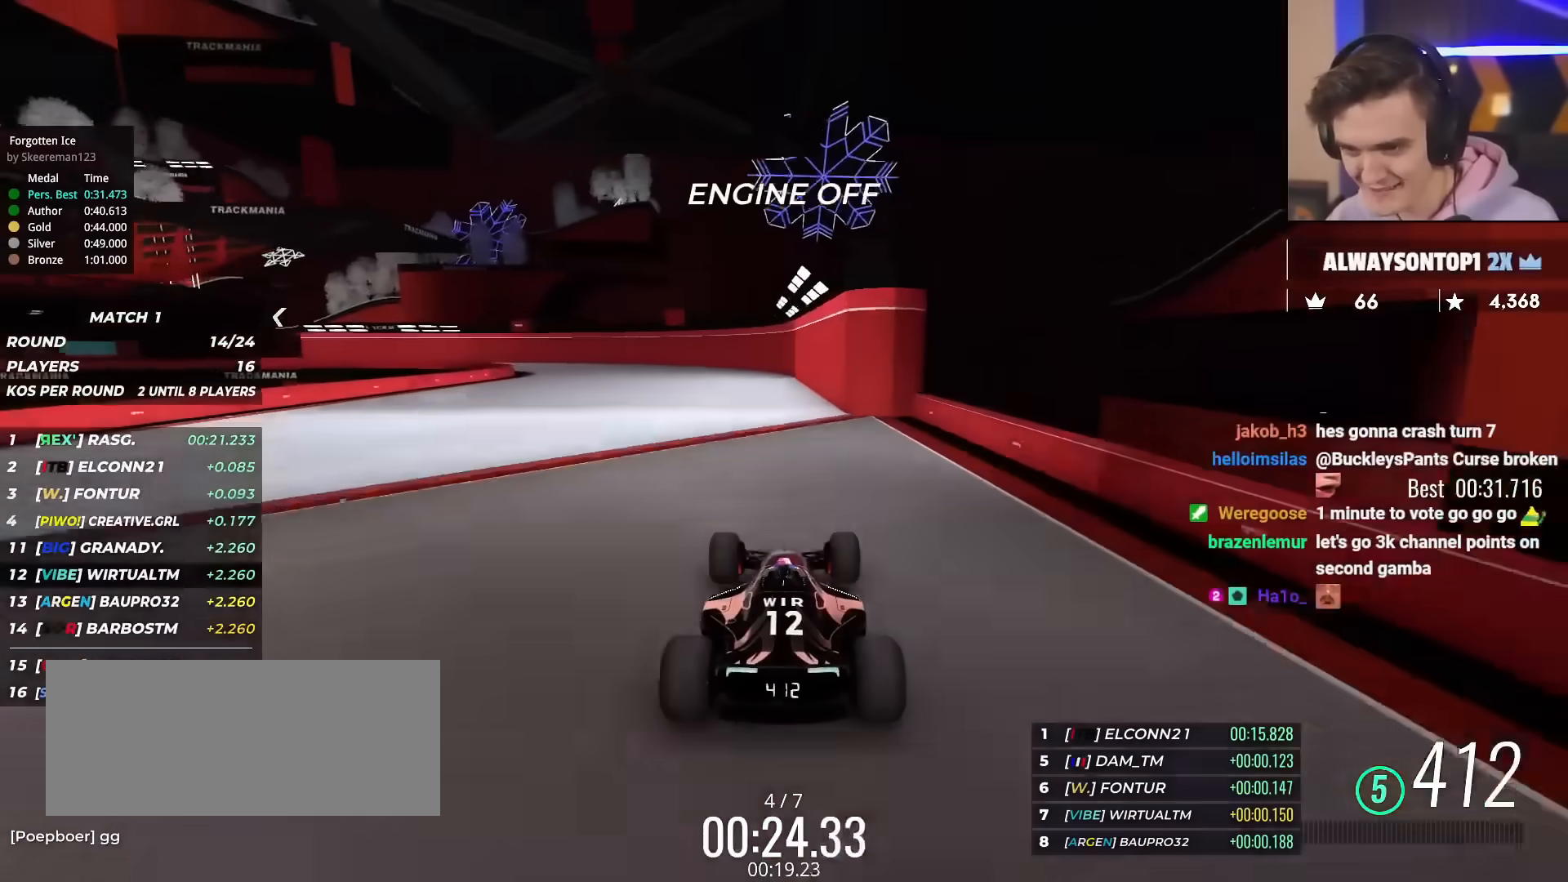
{"keys": ["left", "up"], "events": [[333, "left", "down"]]}
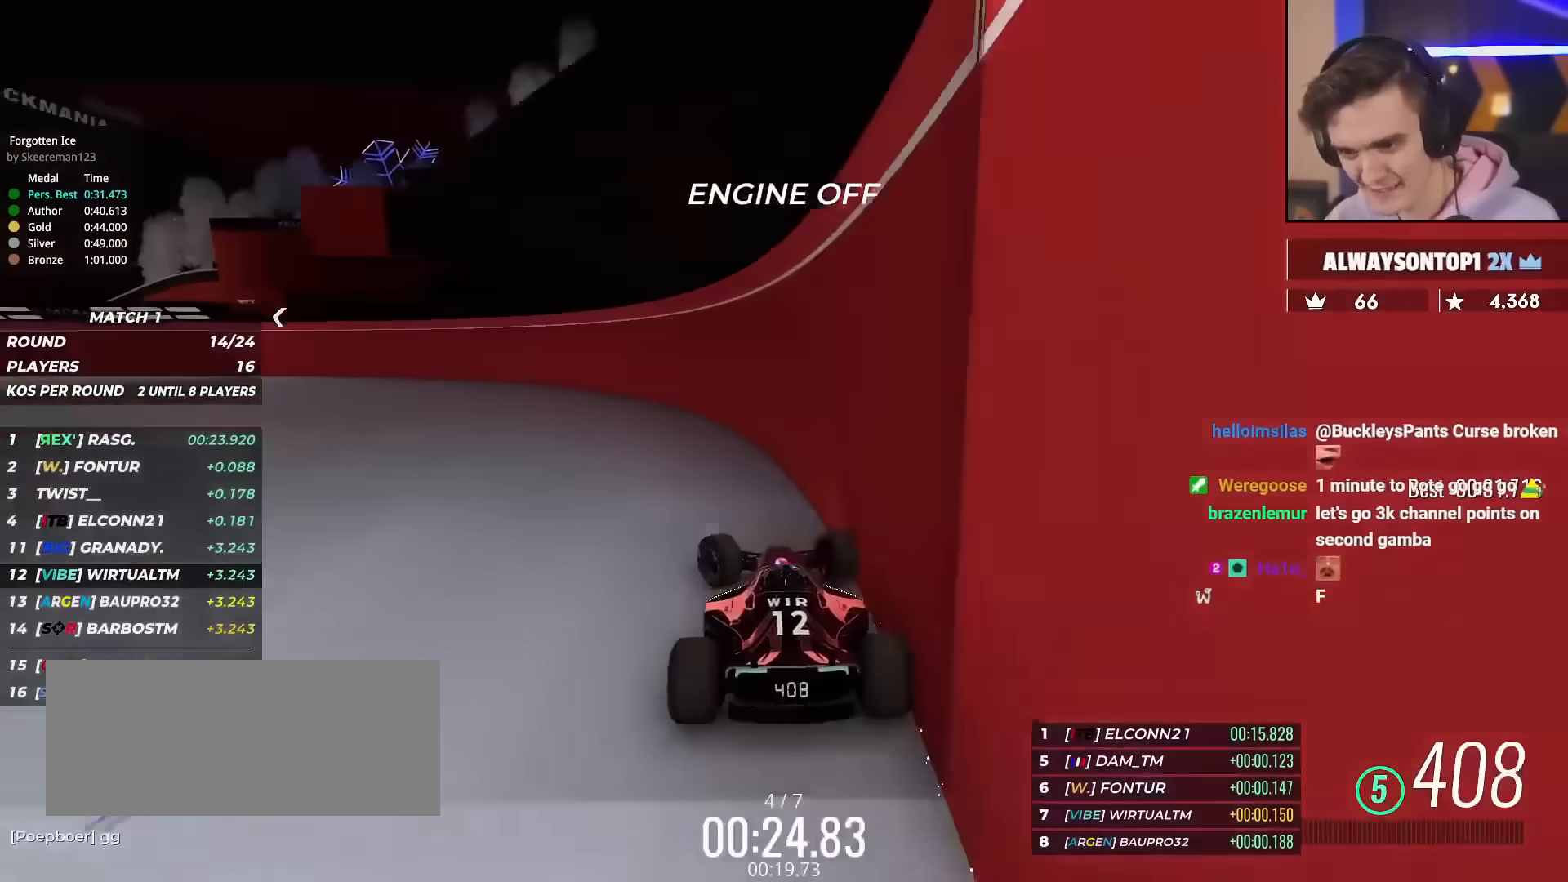
{"keys": ["left", "up"], "events": []}
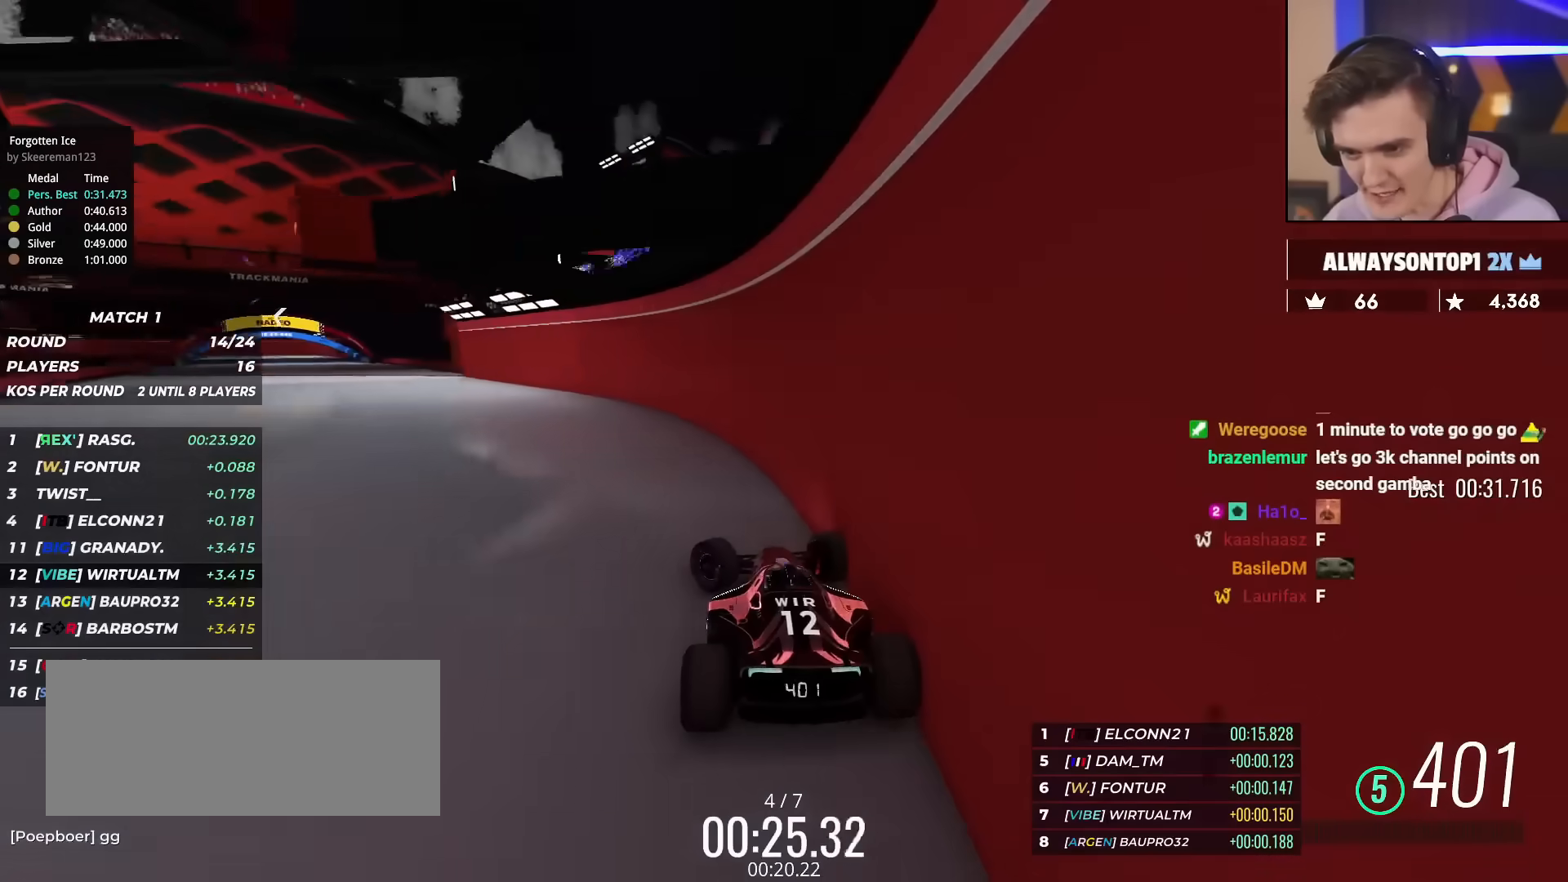
{"keys": ["right", "up"], "events": [[367, "left", "up"], [450, "right", "down"]]}
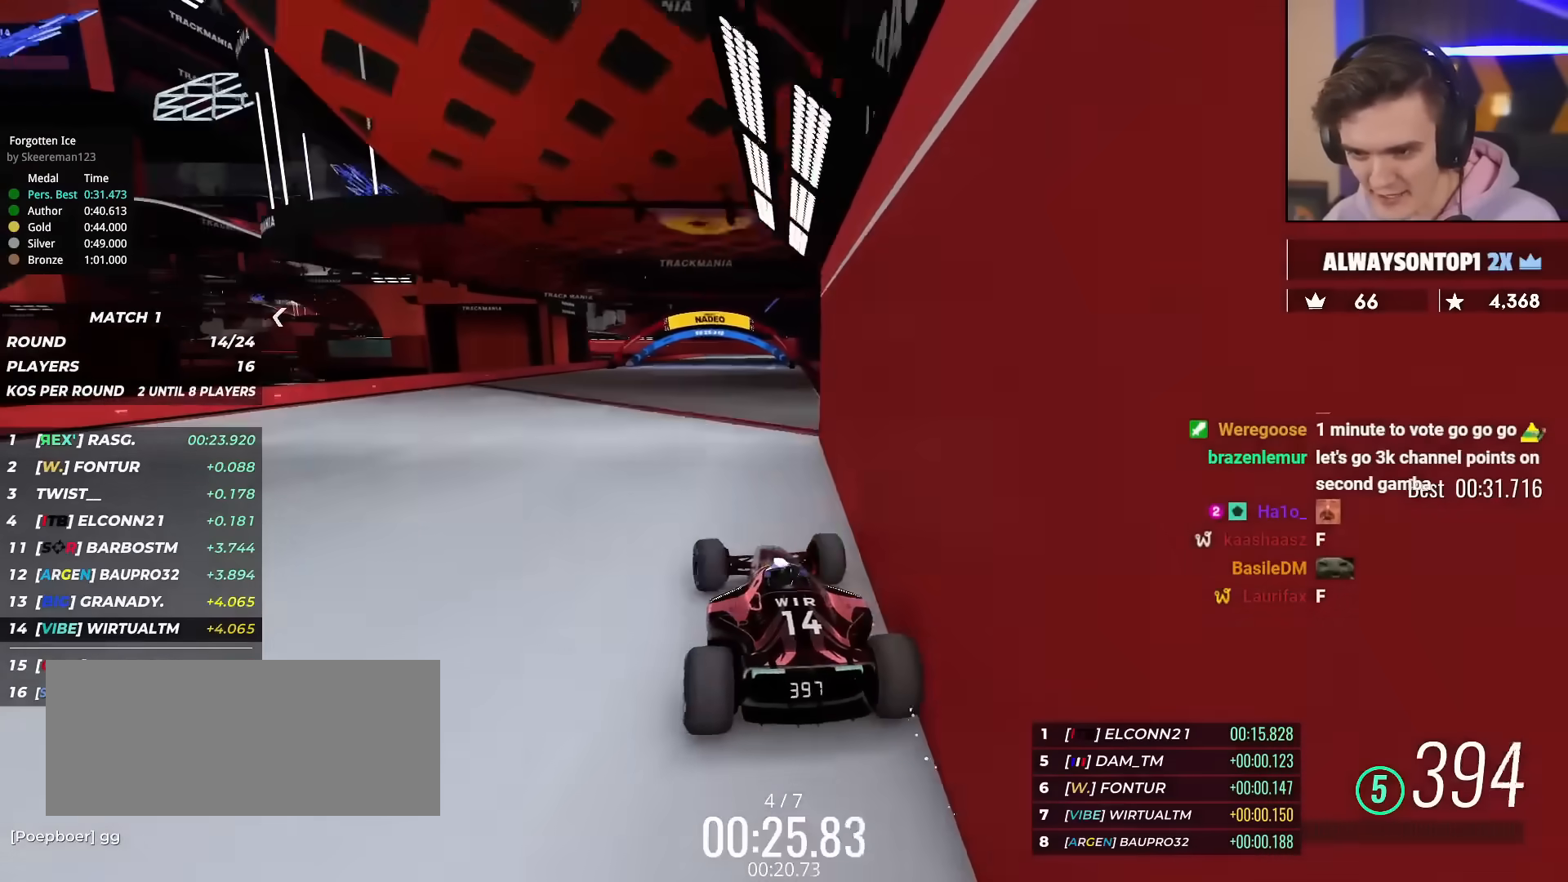
{"keys": ["up"], "events": [[100, "right", "up"], [134, "right", "down"], [284, "right", "up"], [367, "right", "down"], [467, "right", "up"]]}
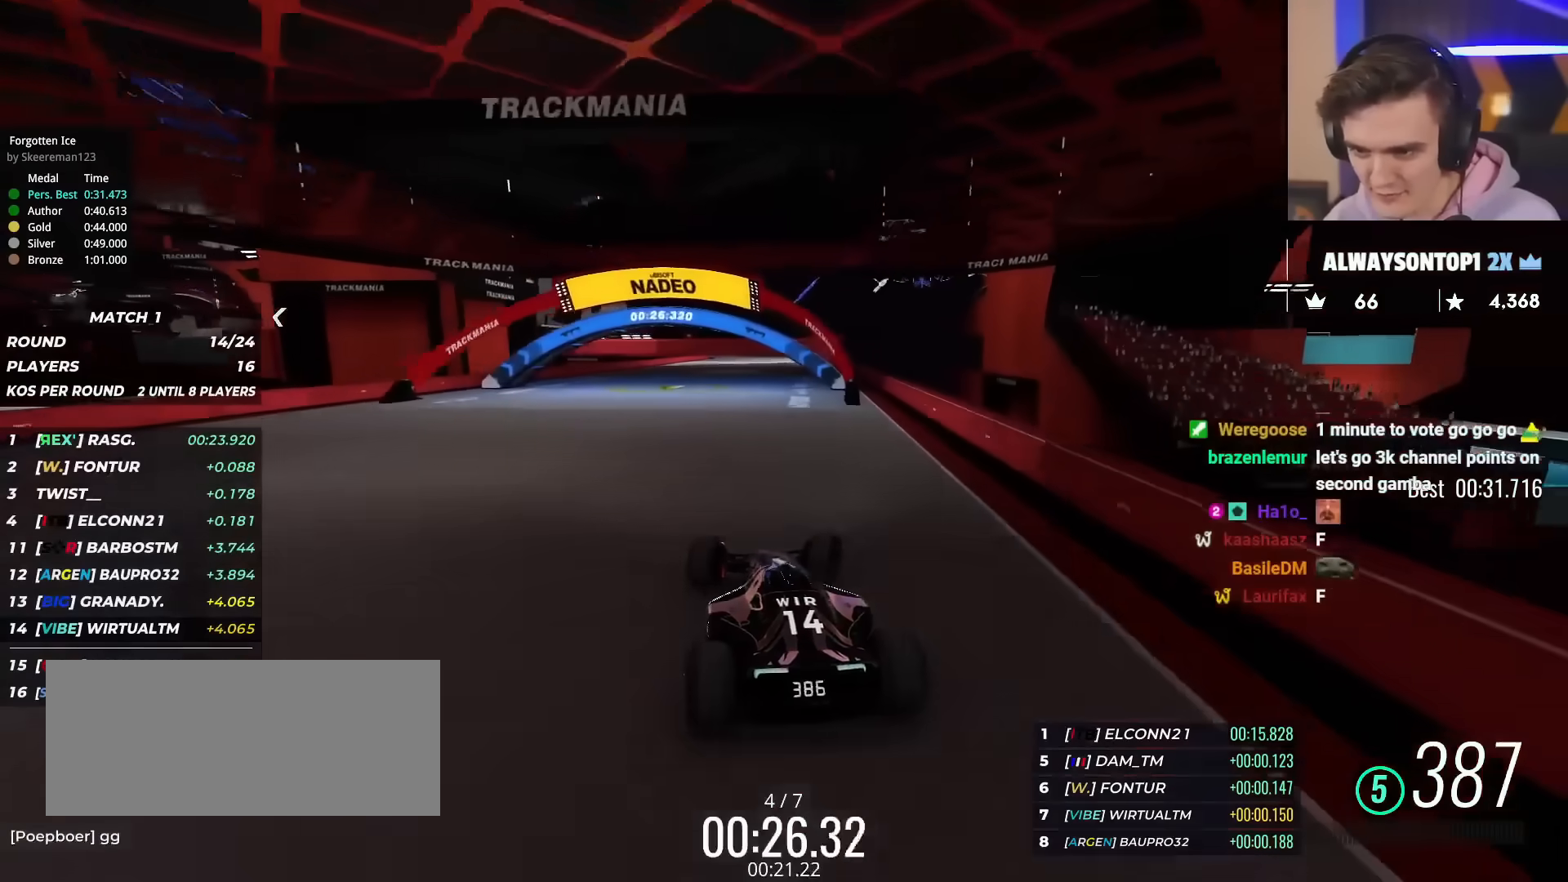
{"keys": ["up"], "events": [[100, "right", "down"], [200, "right", "up"]]}
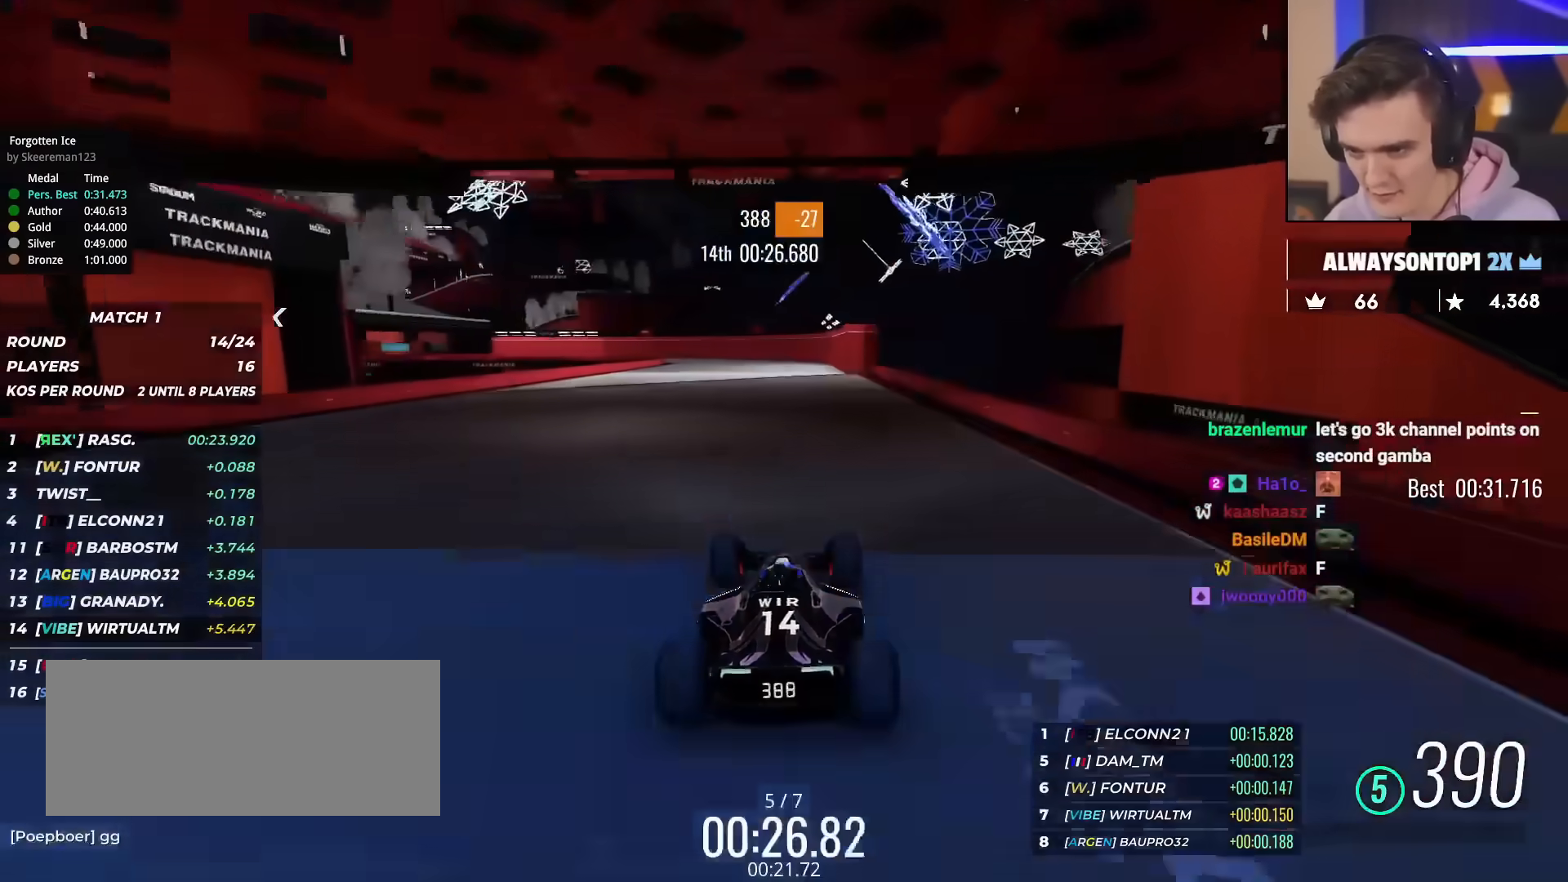
{"keys": ["up"], "events": [[267, "right", "down"], [317, "right", "up"]]}
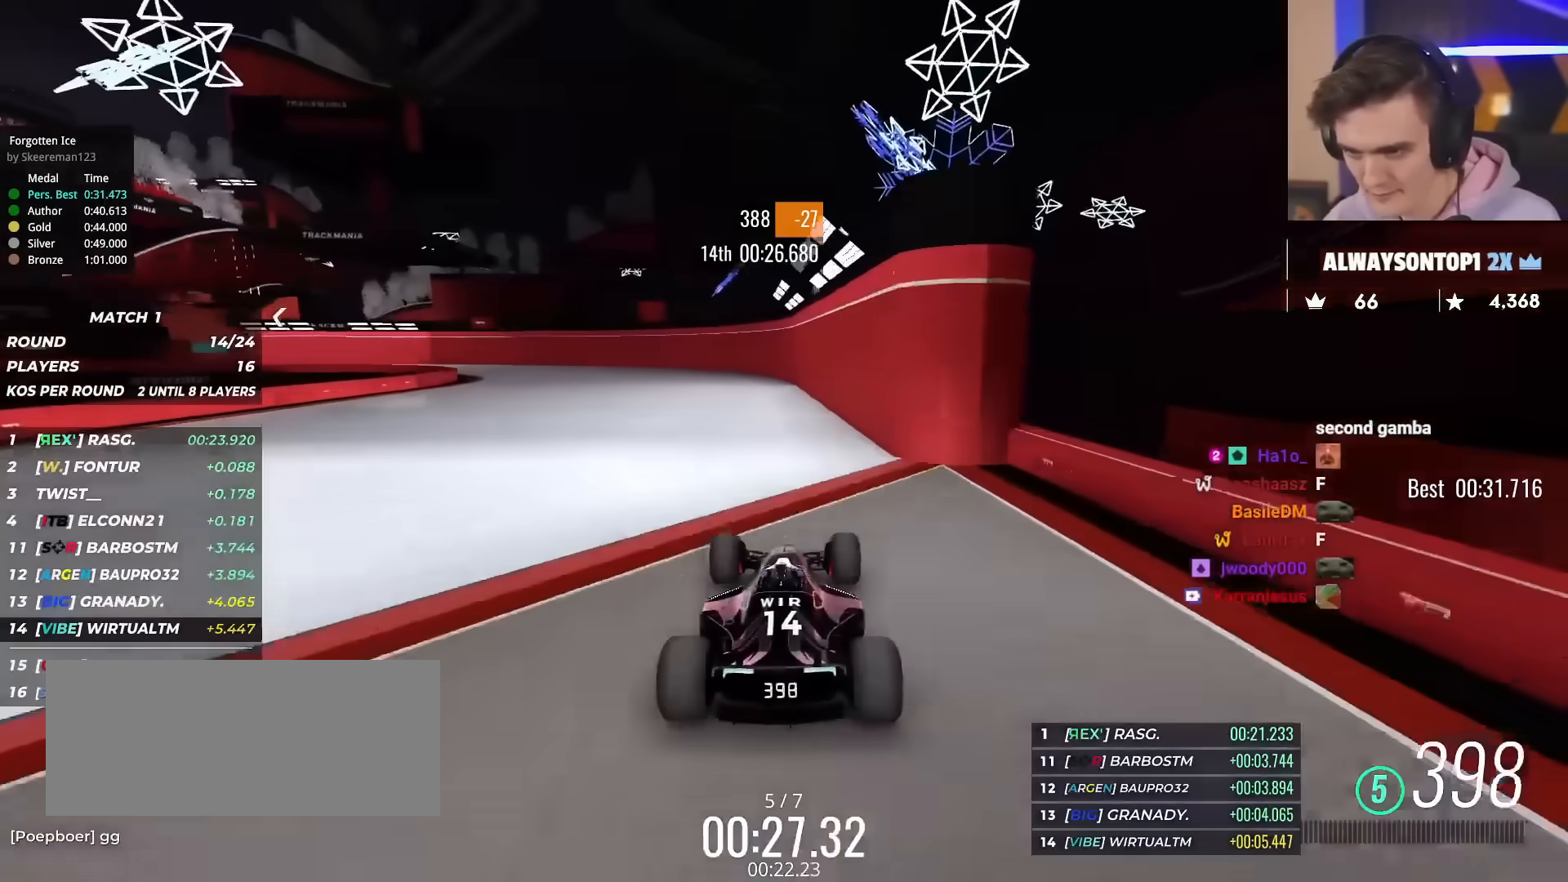
{"keys": ["left", "up"], "events": [[150, "left", "down"], [233, "left", "up"], [333, "left", "down"]]}
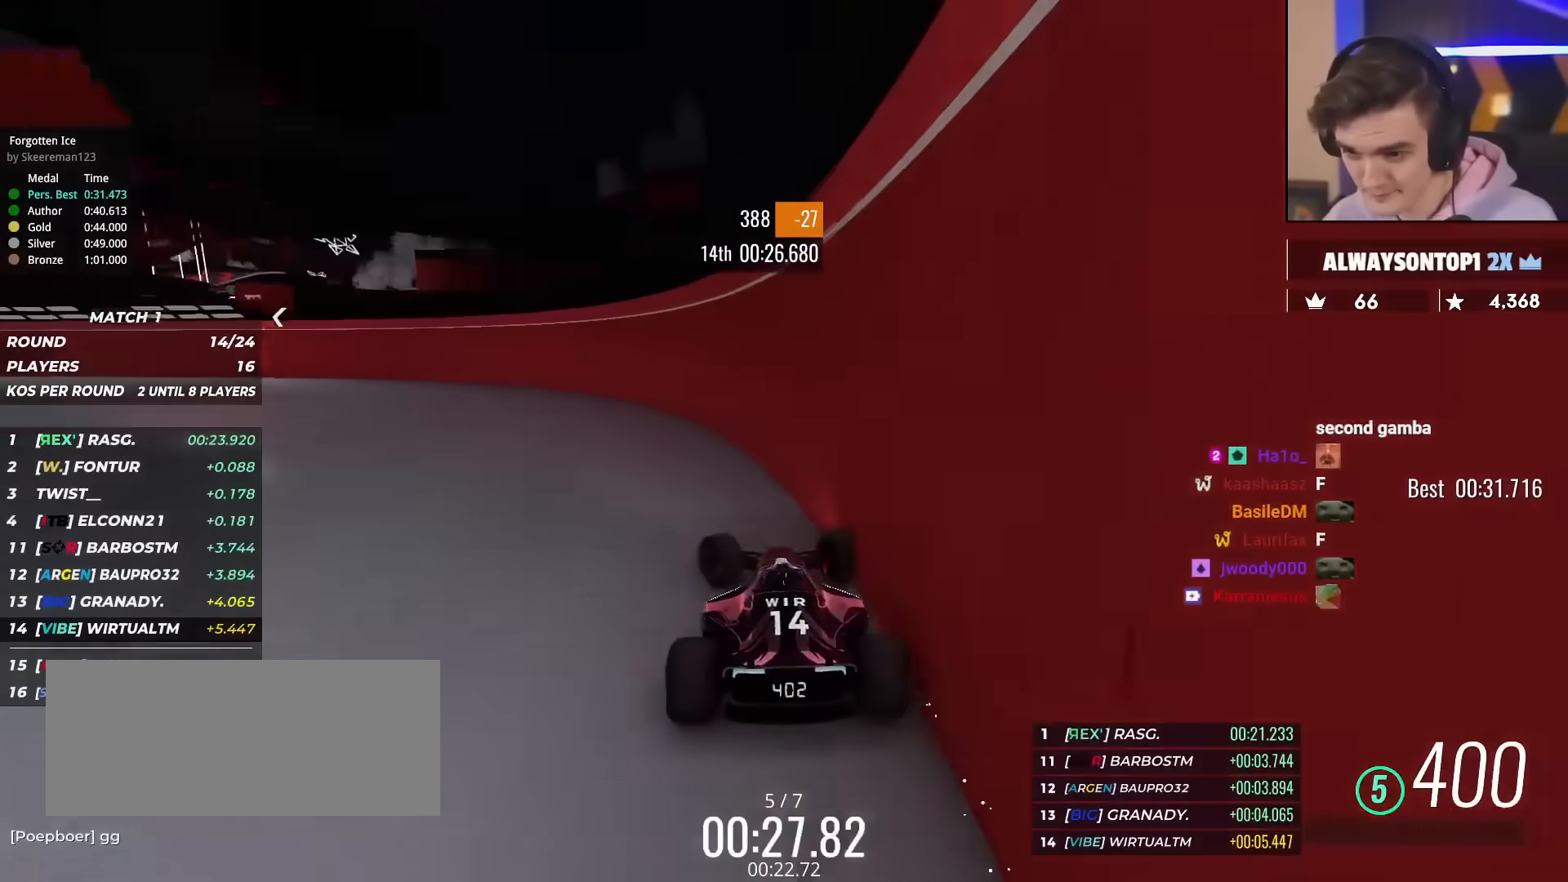
{"keys": ["left", "up"], "events": []}
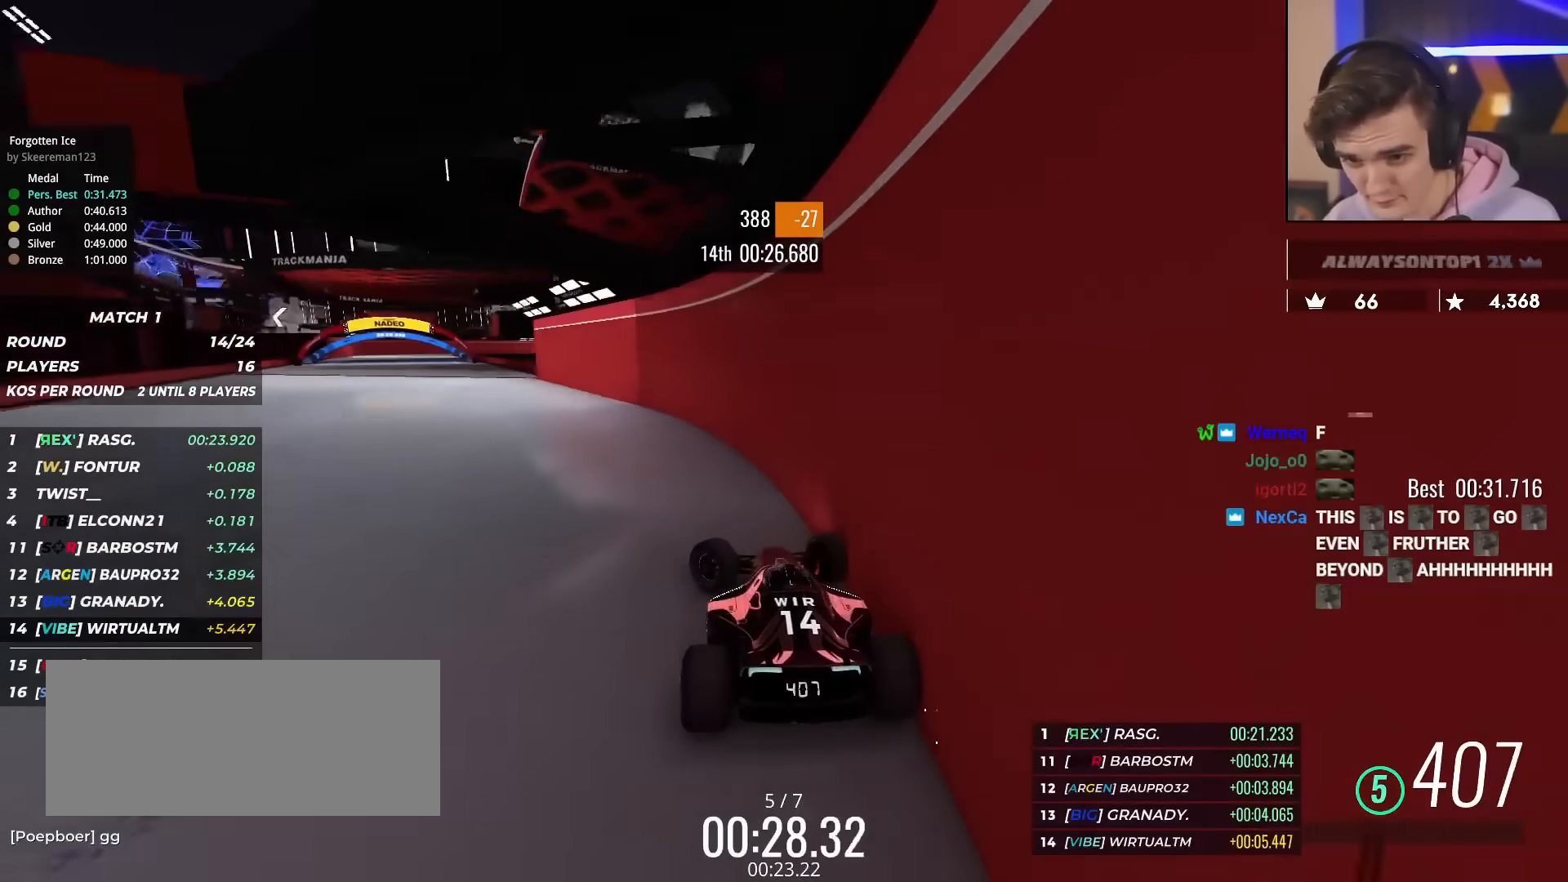
{"keys": ["right", "up"], "events": [[367, "left", "up"], [400, "right", "down"]]}